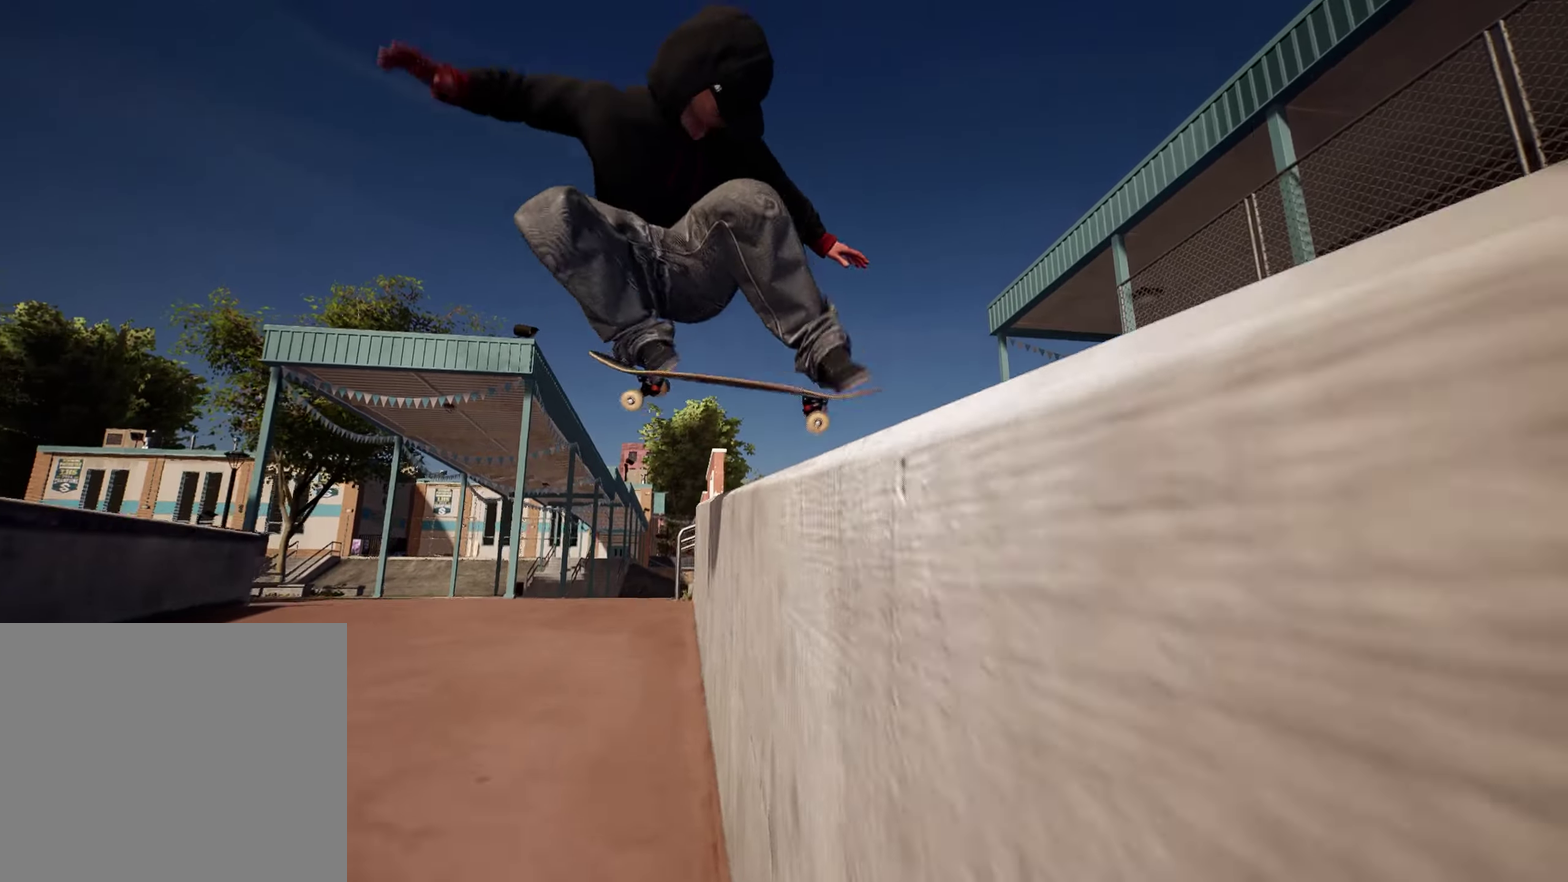
Gameplay with a controller (Xbox layout); each line is a JSON object with the inputs held at the frame after it (dt_ms = milliseconds from this image to that frame). "events" lists button and stick changes between this image and that frame as [ms after this image, input, new state], when the widget could be followed in between. This overlay highlights the sticks when they move; stick clicks (L3 R3) are not distinguishable. Not read: DPAD_UP L3 R3.
{"dt_ms": 300, "buttons": [], "left_stick": "up", "right_stick": "center"}
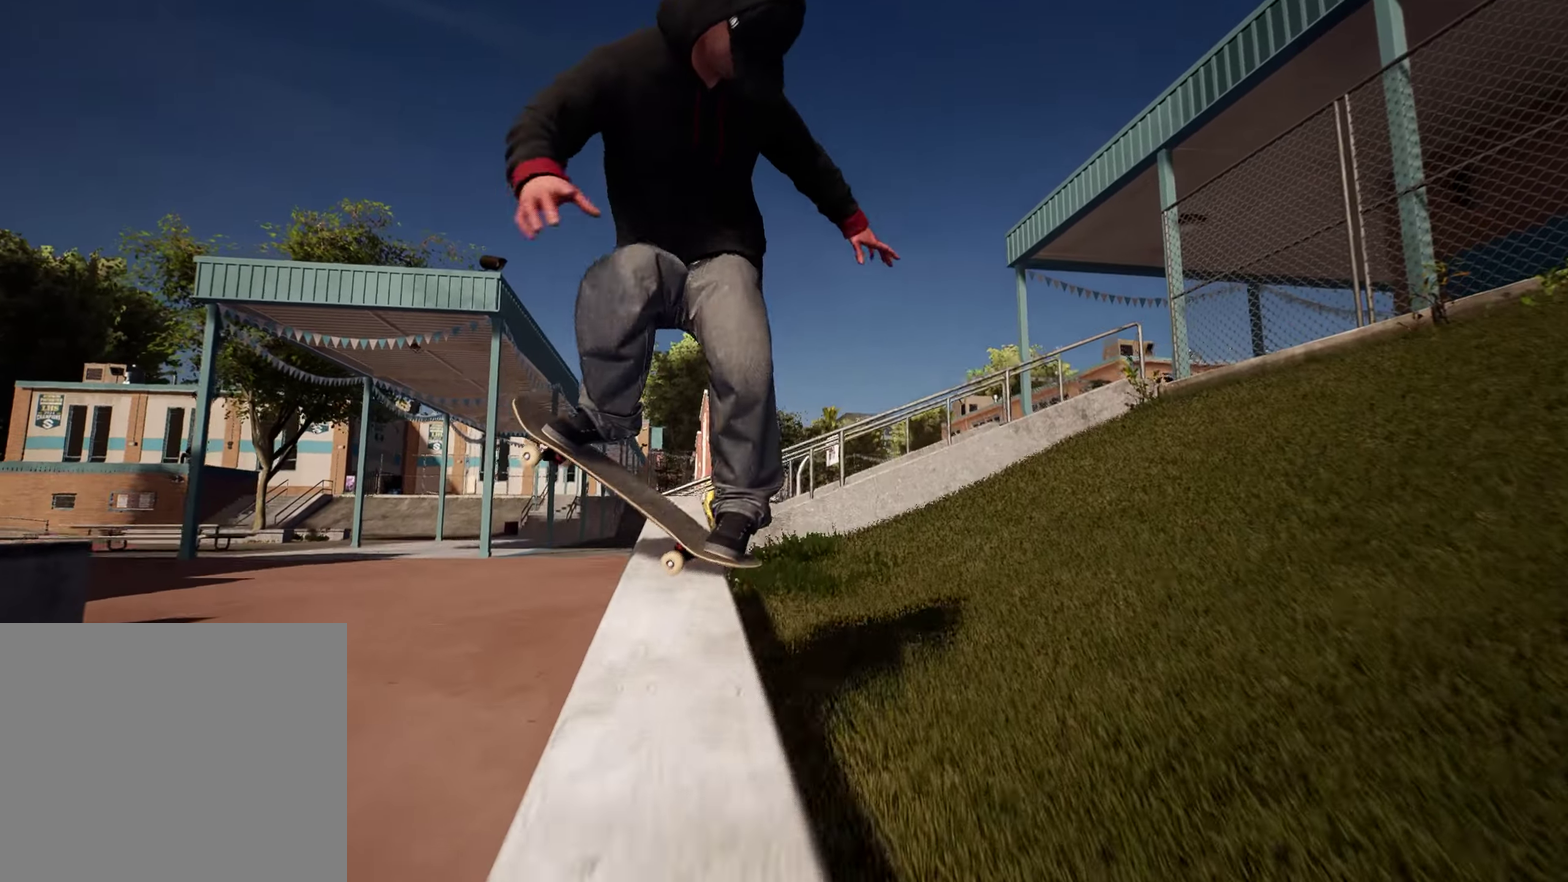
{"dt_ms": 700, "buttons": ["R2"], "left_stick": "center", "right_stick": "center", "events": [[516, "right_stick", "down"], [633, "left_stick", "center"], [650, "right_stick", "center"], [666, "R2", "down"]]}
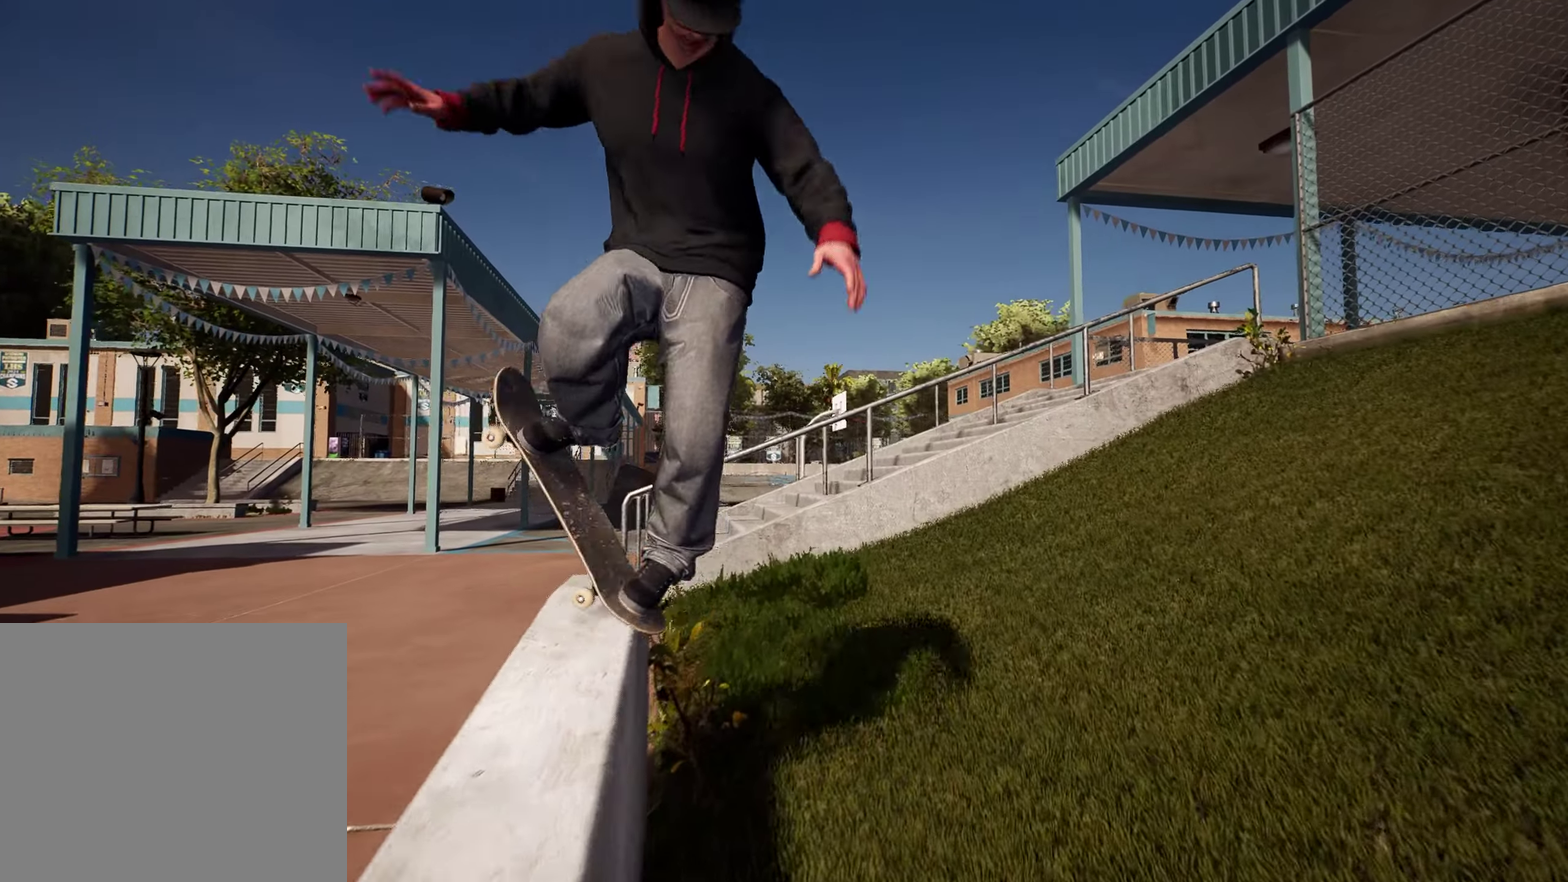
{"dt_ms": 500, "buttons": [], "left_stick": "center", "right_stick": "center", "events": [[66, "R2", "up"]]}
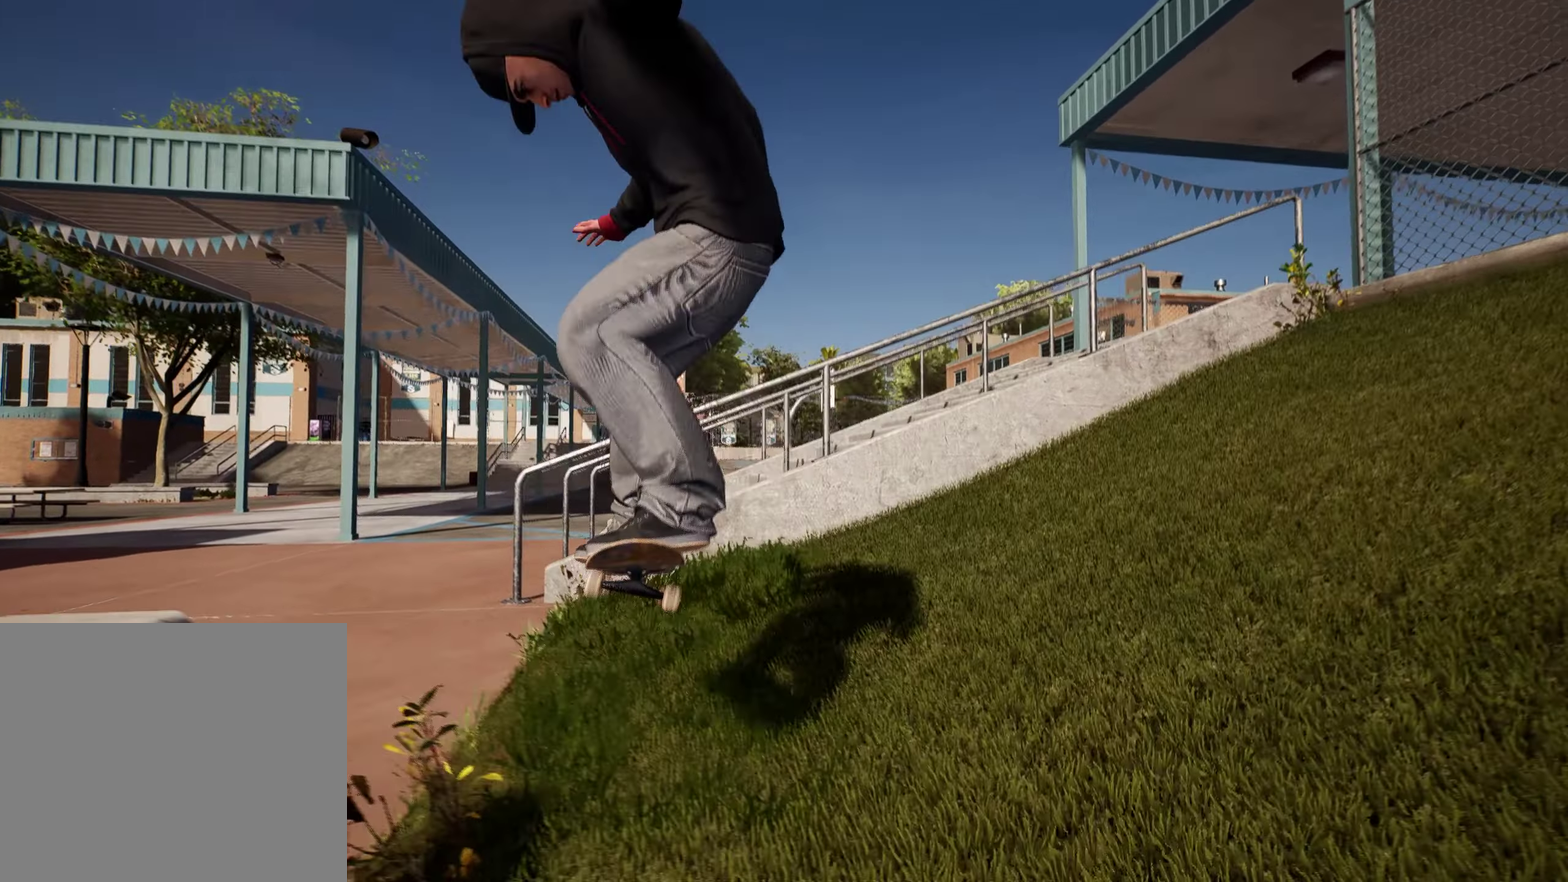
{"dt_ms": 300, "buttons": ["L2"], "left_stick": "center", "right_stick": "center", "events": [[50, "L2", "down"]]}
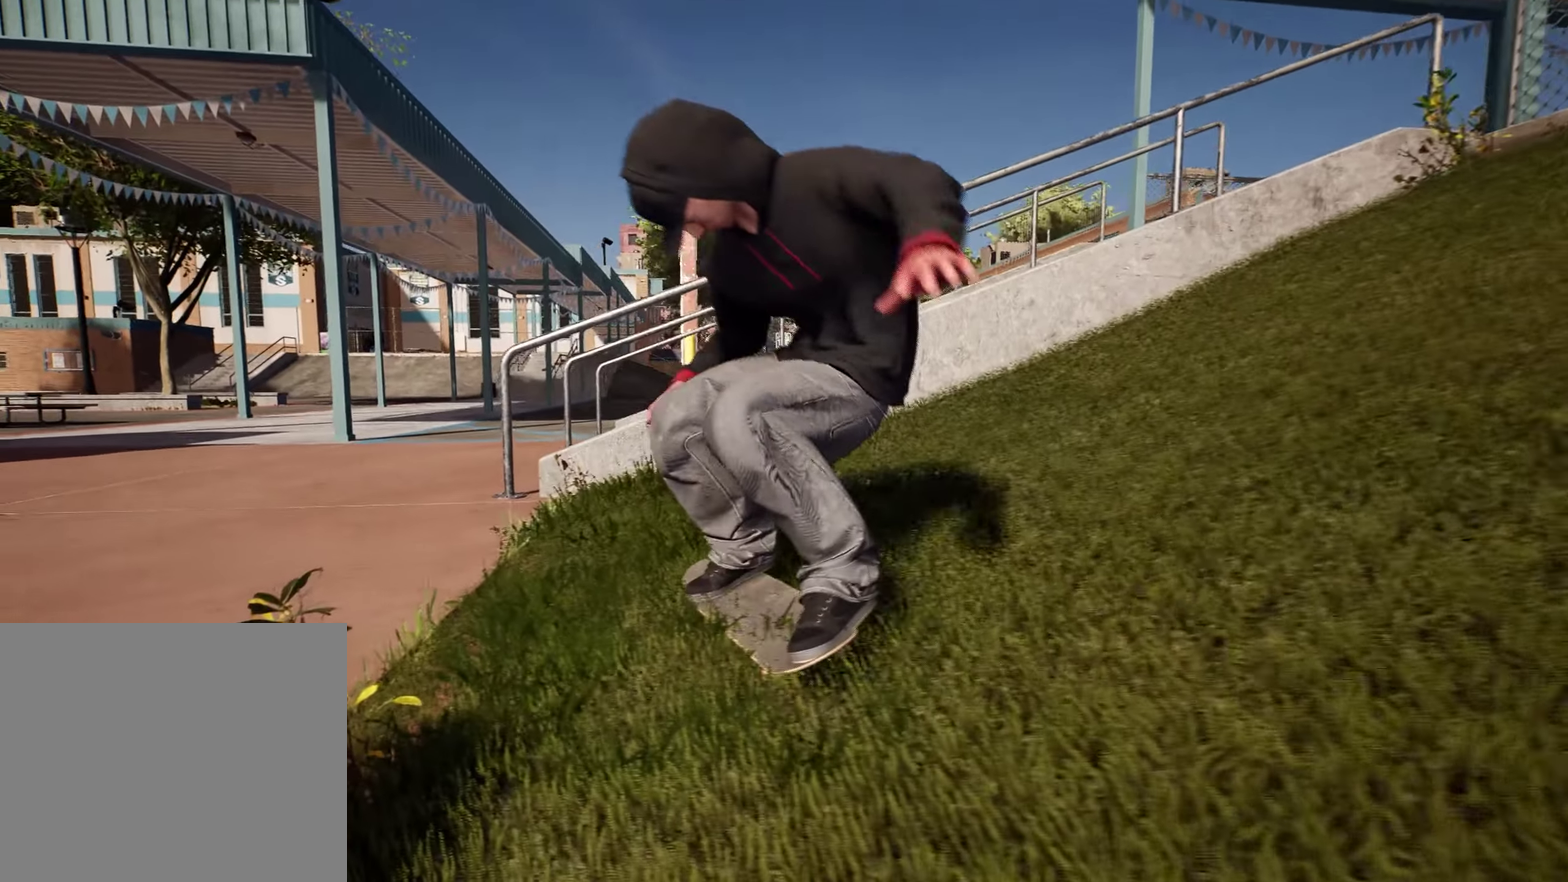
{"dt_ms": 800, "buttons": [], "left_stick": "center", "right_stick": "center", "events": [[683, "L2", "up"]]}
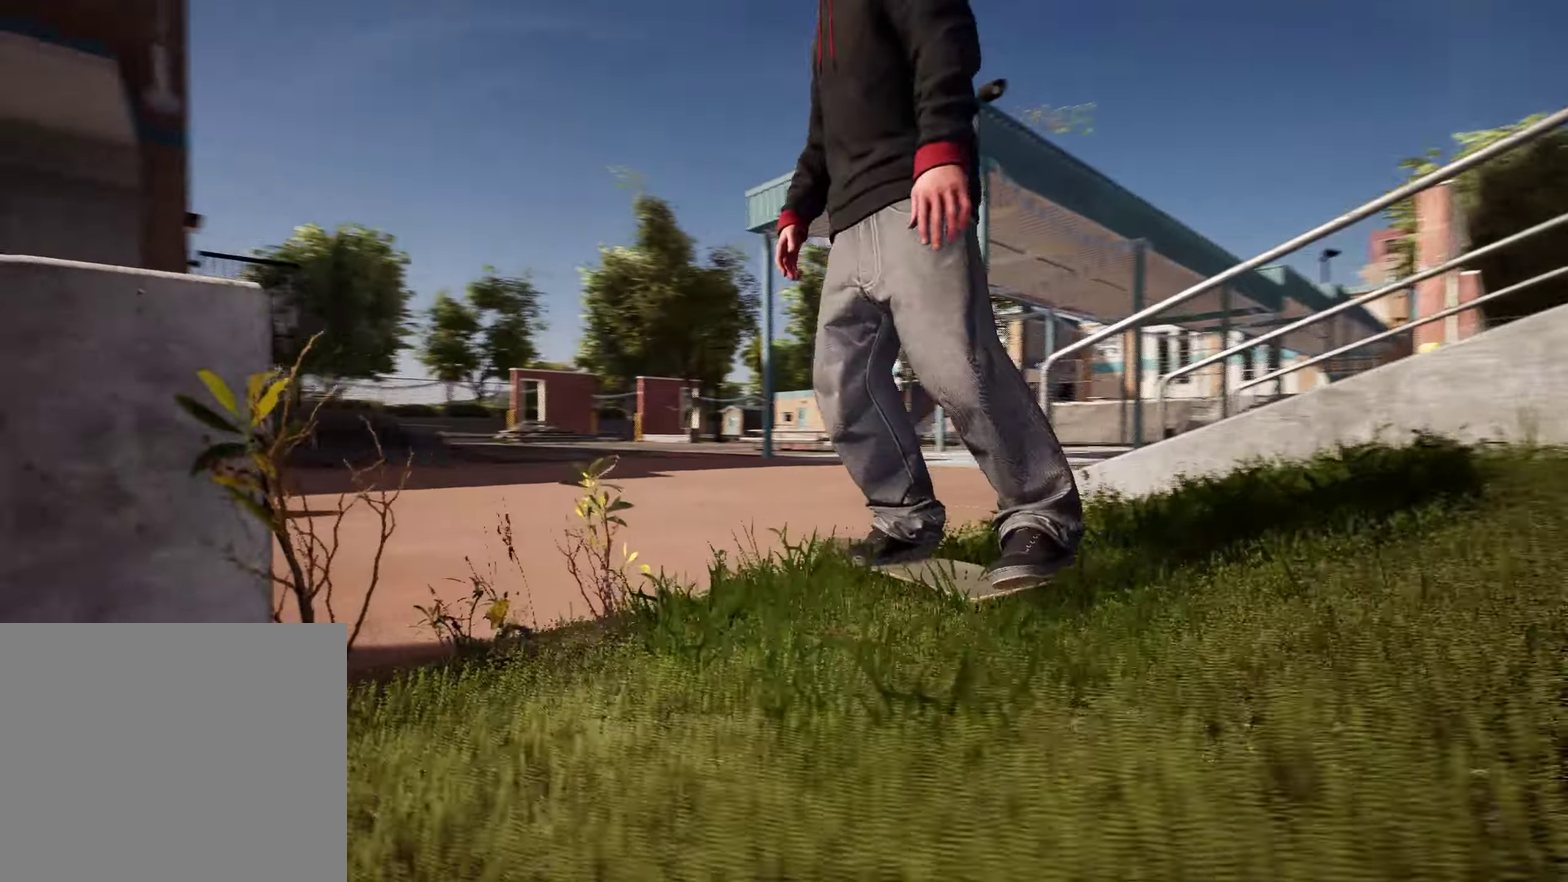
{"dt_ms": 400, "buttons": [], "left_stick": "center", "right_stick": "center", "events": [[166, "Y", "down"], [300, "Y", "up"]]}
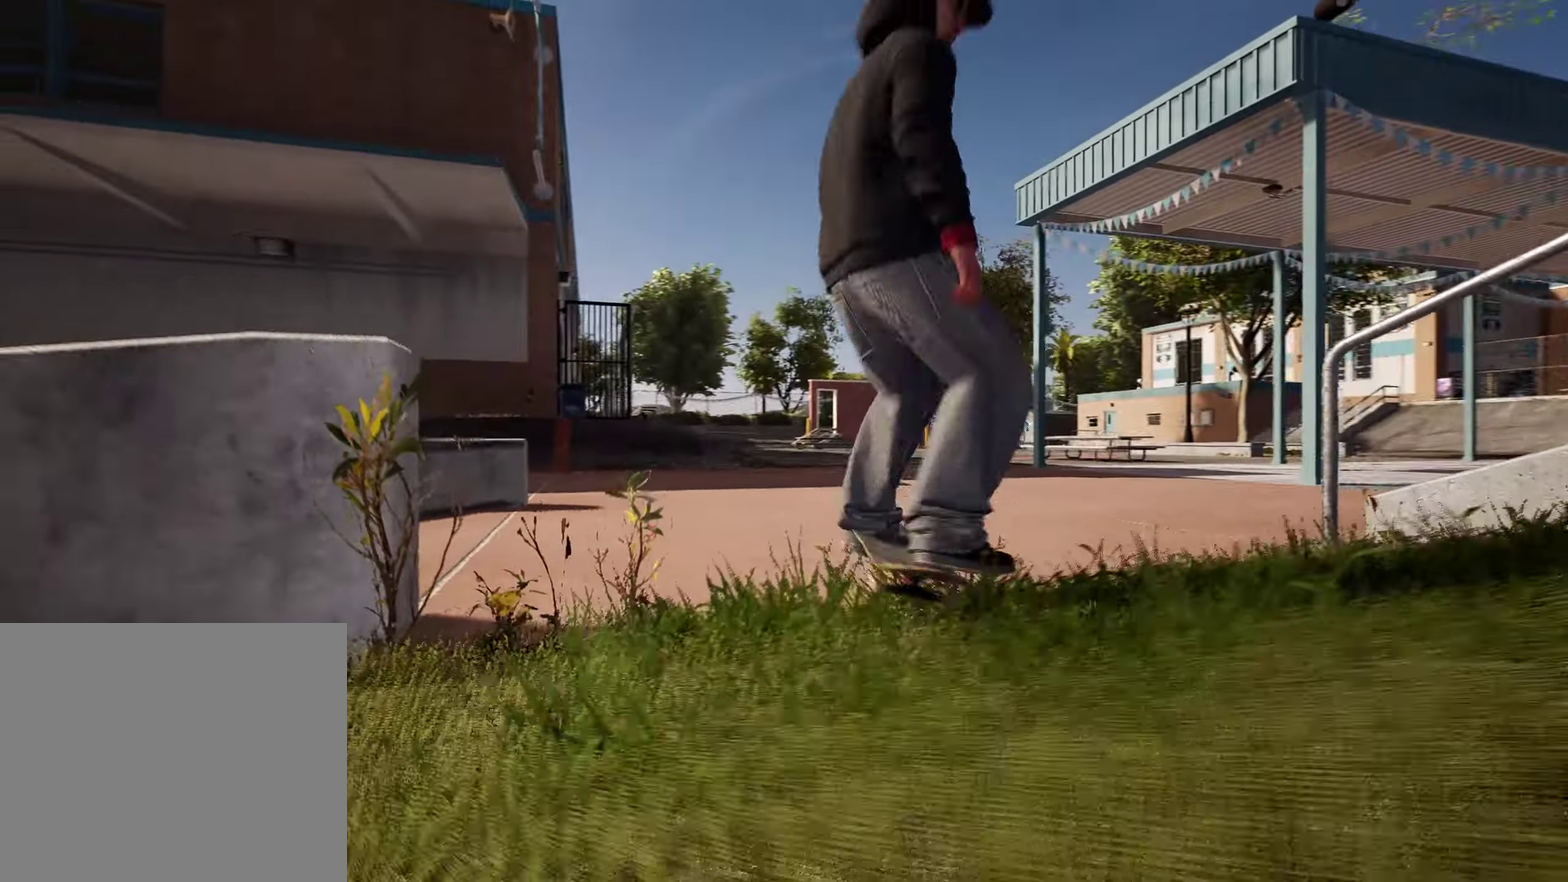
{"dt_ms": 400, "buttons": [], "left_stick": "up-left", "right_stick": "left", "events": [[50, "left_stick", "up"], [116, "right_stick", "left"], [333, "left_stick", "up-left"]]}
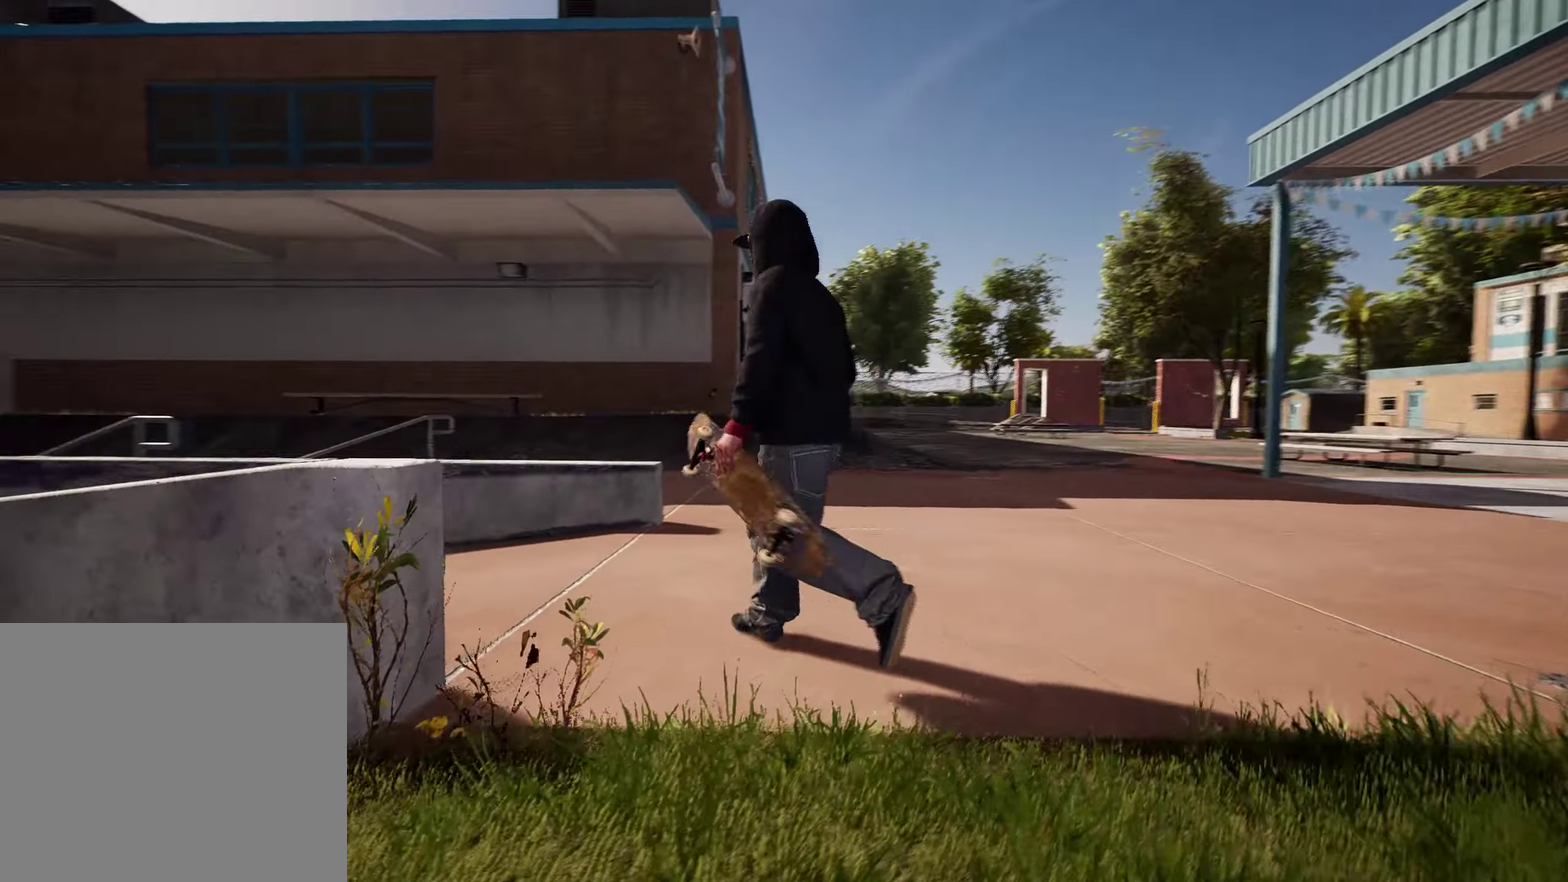
{"dt_ms": 700, "buttons": [], "left_stick": "up", "right_stick": "center", "events": [[66, "left_stick", "center"], [283, "left_stick", "up"], [383, "right_stick", "down-left"], [500, "right_stick", "center"]]}